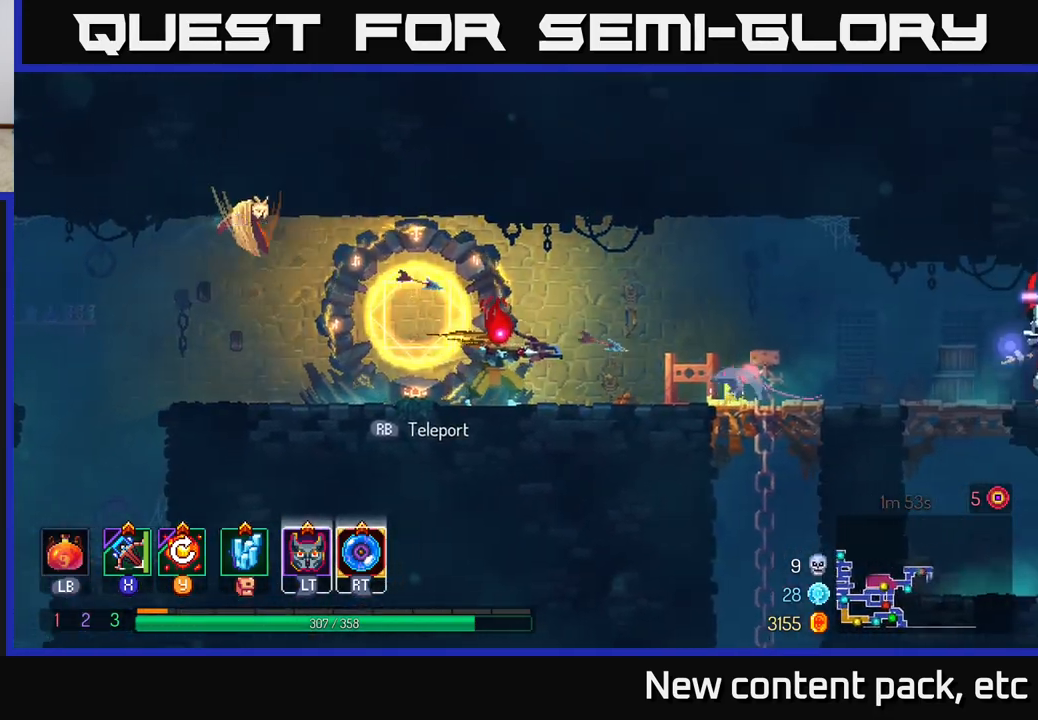
Gameplay with a controller (Xbox layout); each line is a JSON object with the inputs held at the frame after it. "events" lists button and stick changes between this image and that frame as [ms after this image, input, new state], when the widget could be followed in between.
{"buttons": [], "left_stick": "right", "right_stick": "center", "events": [[167, "left_stick", "down"], [283, "left_stick", "down-right"], [383, "left_stick", "right"]]}
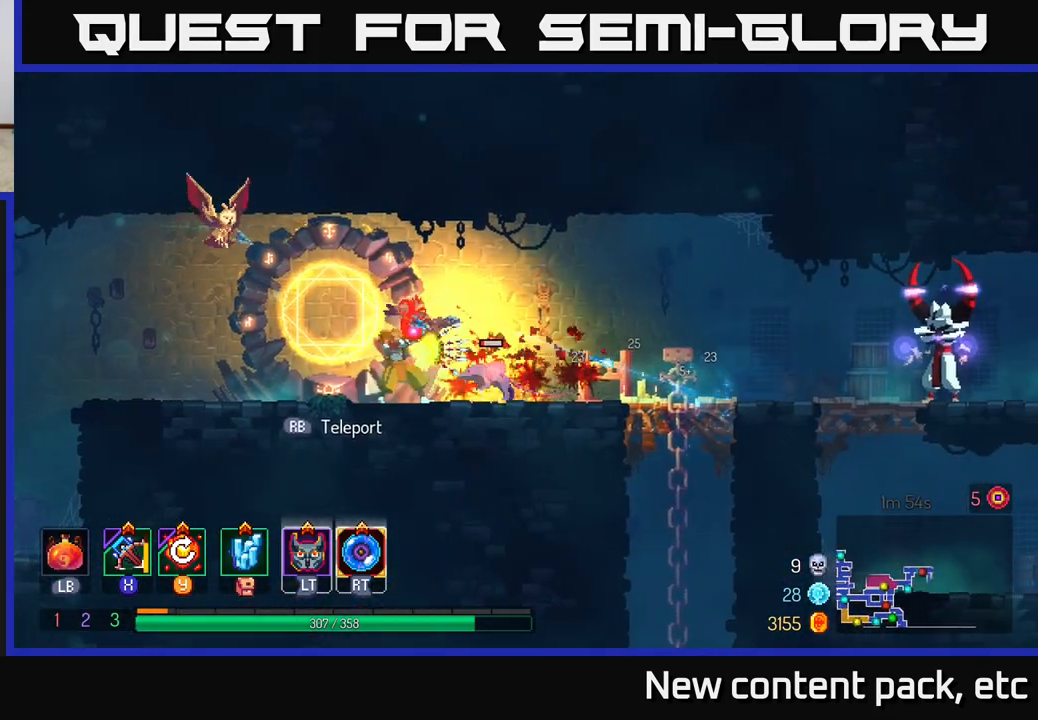
{"buttons": ["Y"], "left_stick": "right", "right_stick": "center", "events": [[183, "left_stick", "center"], [367, "left_stick", "right"], [433, "Y", "down"]]}
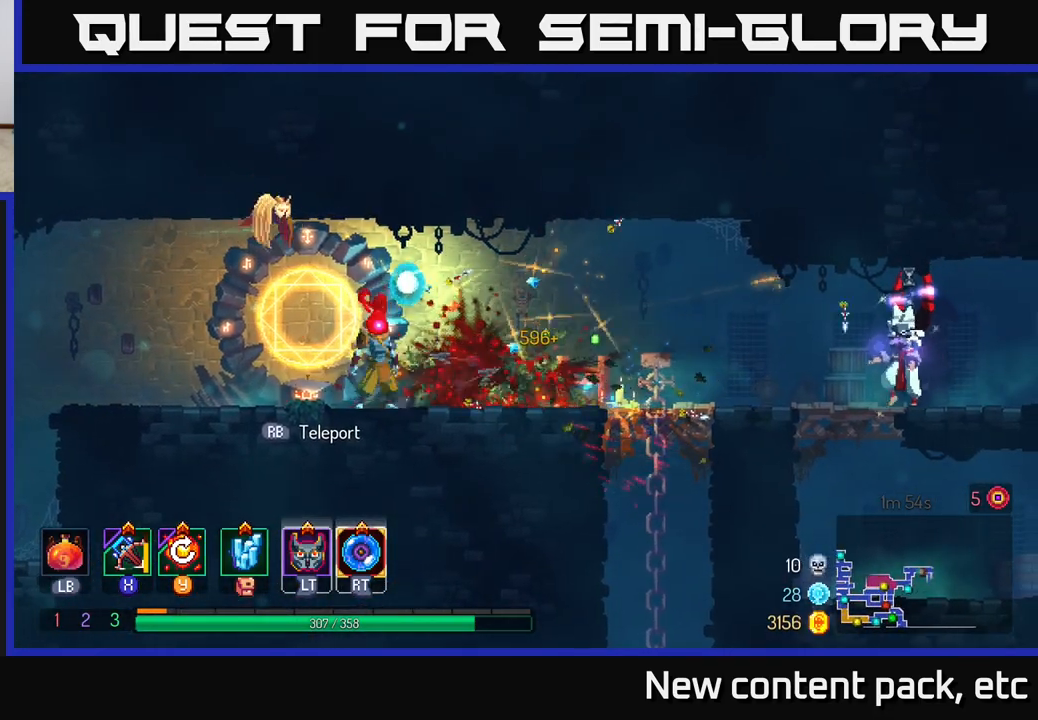
{"buttons": [], "left_stick": "right", "right_stick": "center", "events": [[67, "Y", "up"]]}
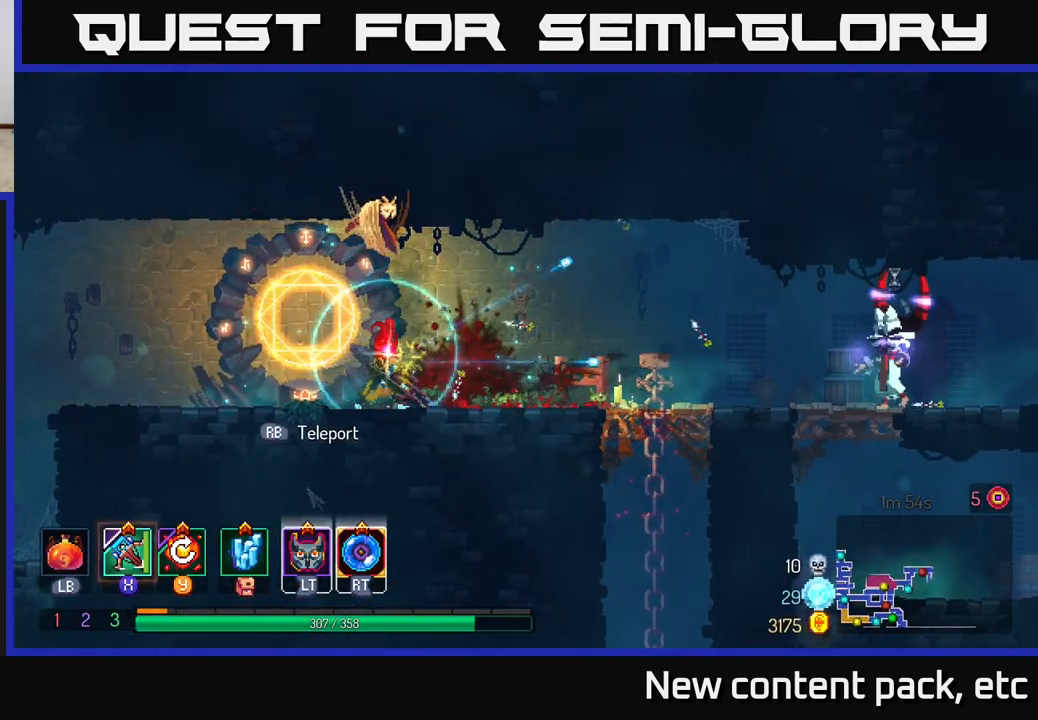
{"buttons": [], "left_stick": "right", "right_stick": "center", "events": [[267, "B", "down"], [367, "B", "up"]]}
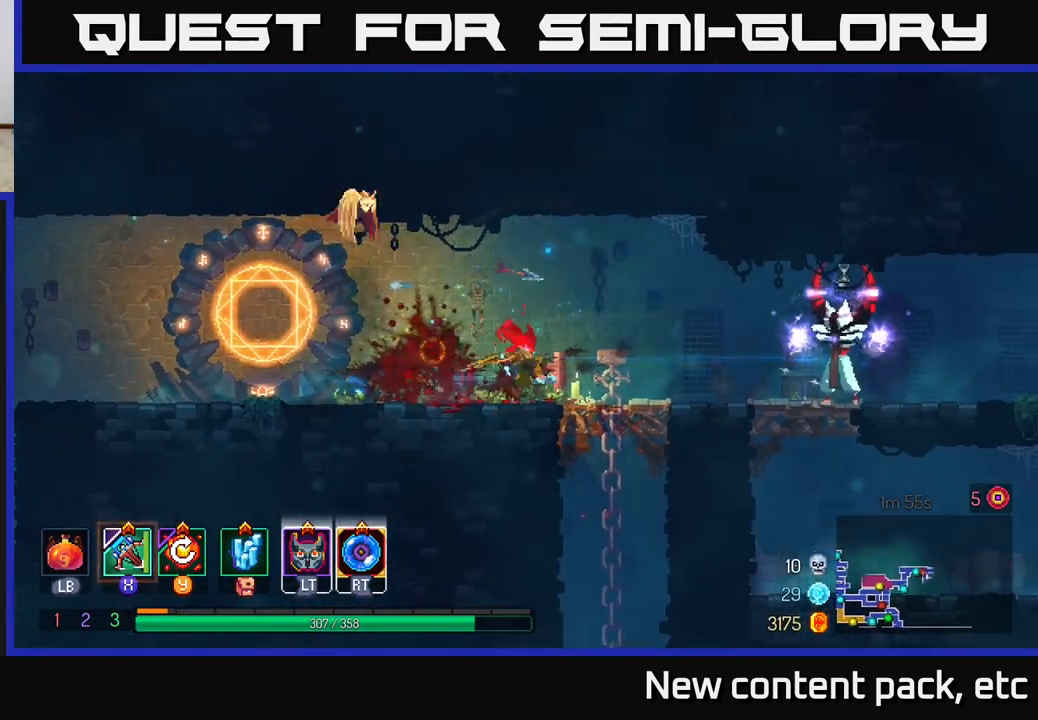
{"buttons": [], "left_stick": "center", "right_stick": "center", "events": [[83, "X", "down"], [150, "X", "up"], [500, "left_stick", "center"]]}
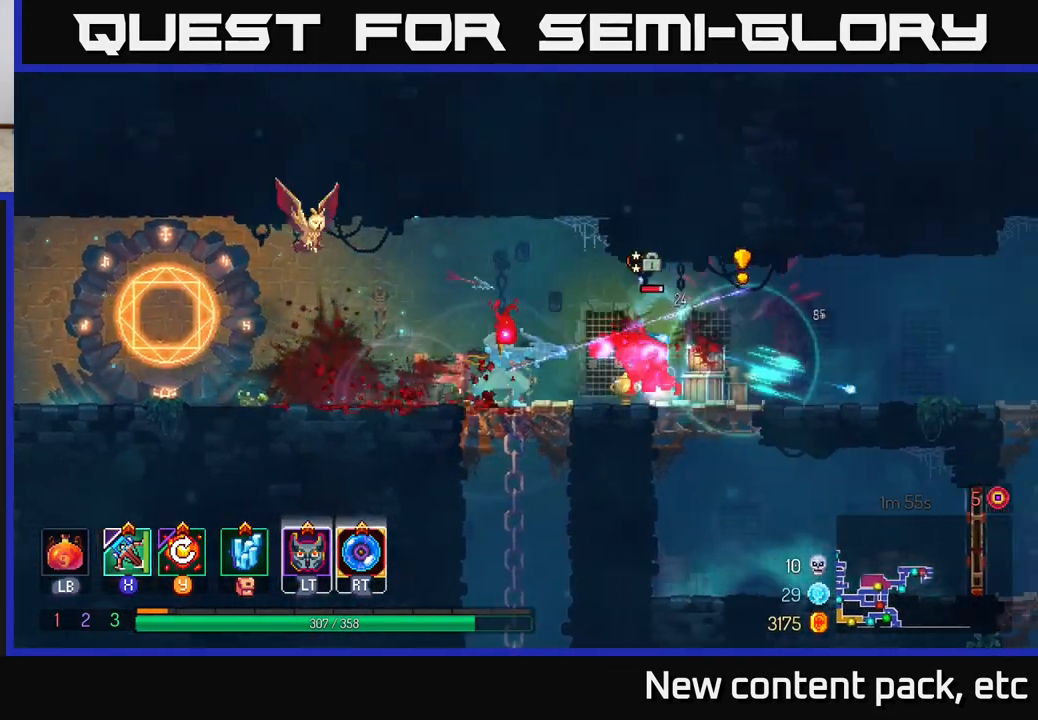
{"buttons": [], "left_stick": "right", "right_stick": "center", "events": [[300, "left_stick", "right"]]}
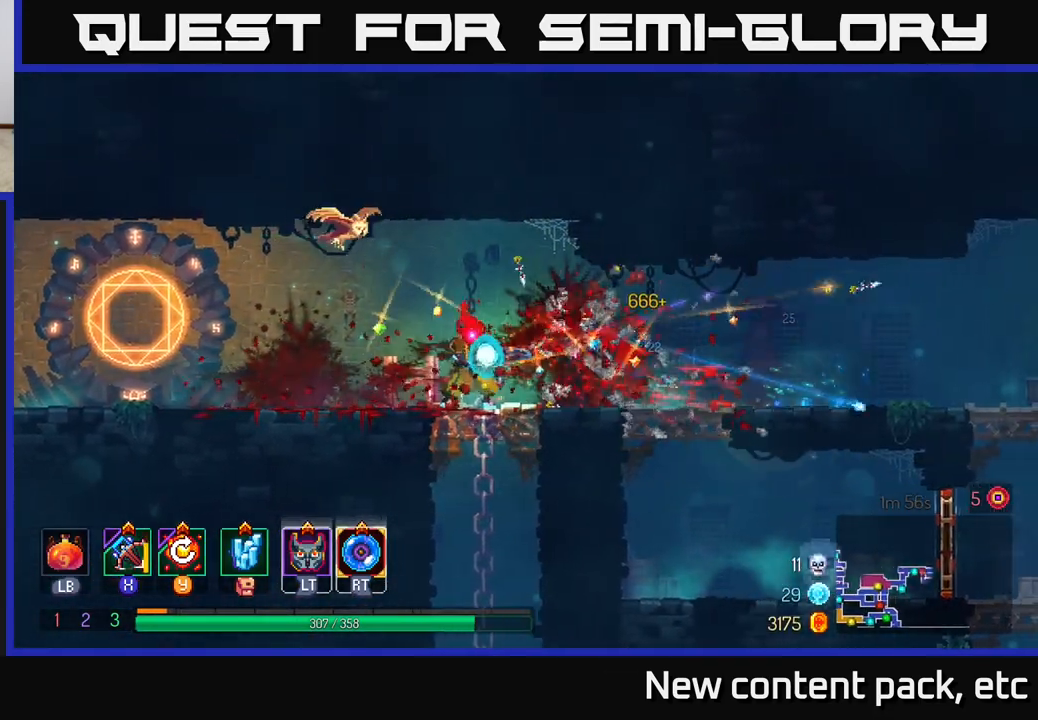
{"buttons": [], "left_stick": "right", "right_stick": "center", "events": [[250, "Y", "down"], [400, "Y", "up"]]}
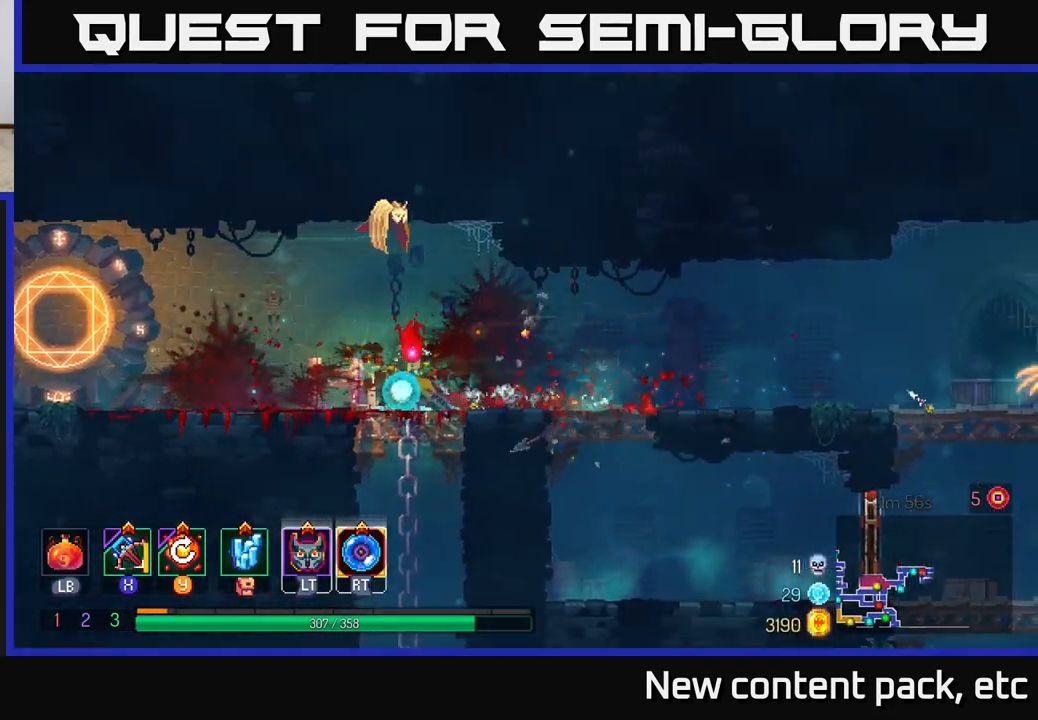
{"buttons": [], "left_stick": "right", "right_stick": "center", "events": [[367, "B", "down"], [483, "B", "up"]]}
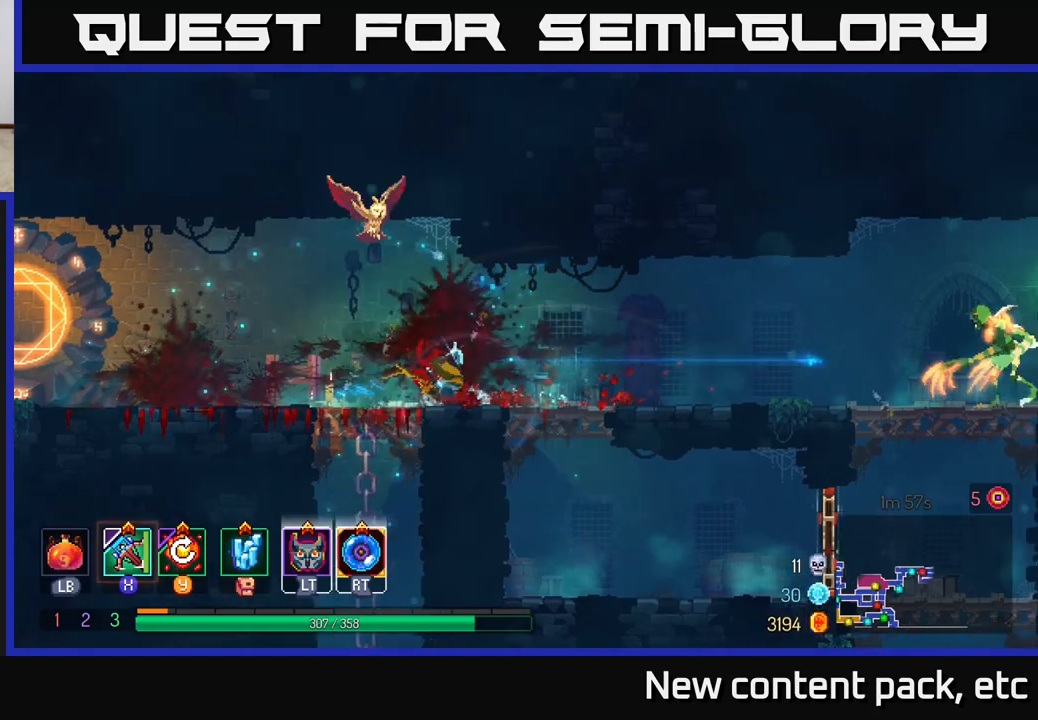
{"buttons": ["X"], "left_stick": "right", "right_stick": "center", "events": [[500, "X", "down"]]}
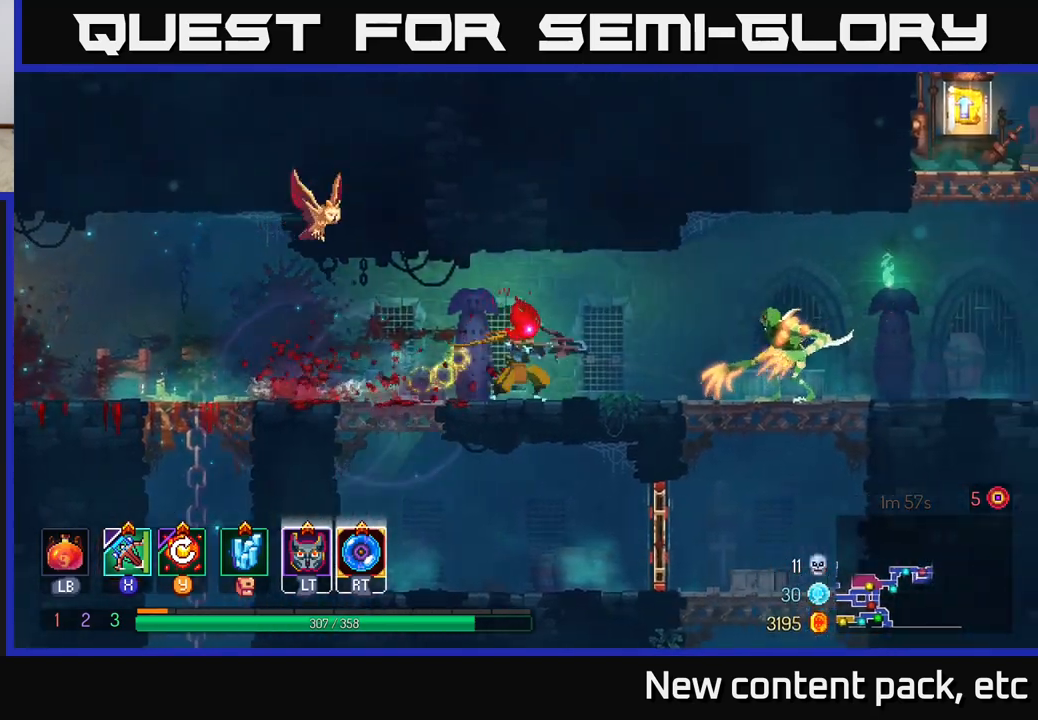
{"buttons": [], "left_stick": "center", "right_stick": "center", "events": [[67, "X", "up"], [433, "left_stick", "center"]]}
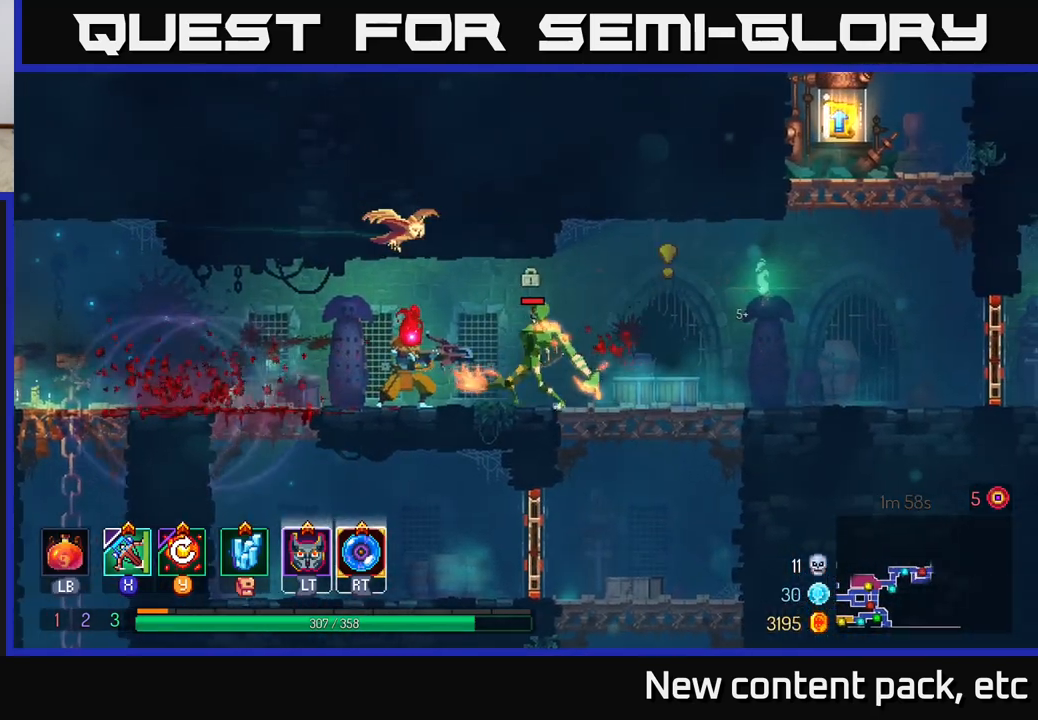
{"buttons": [], "left_stick": "right", "right_stick": "center", "events": [[267, "left_stick", "right"]]}
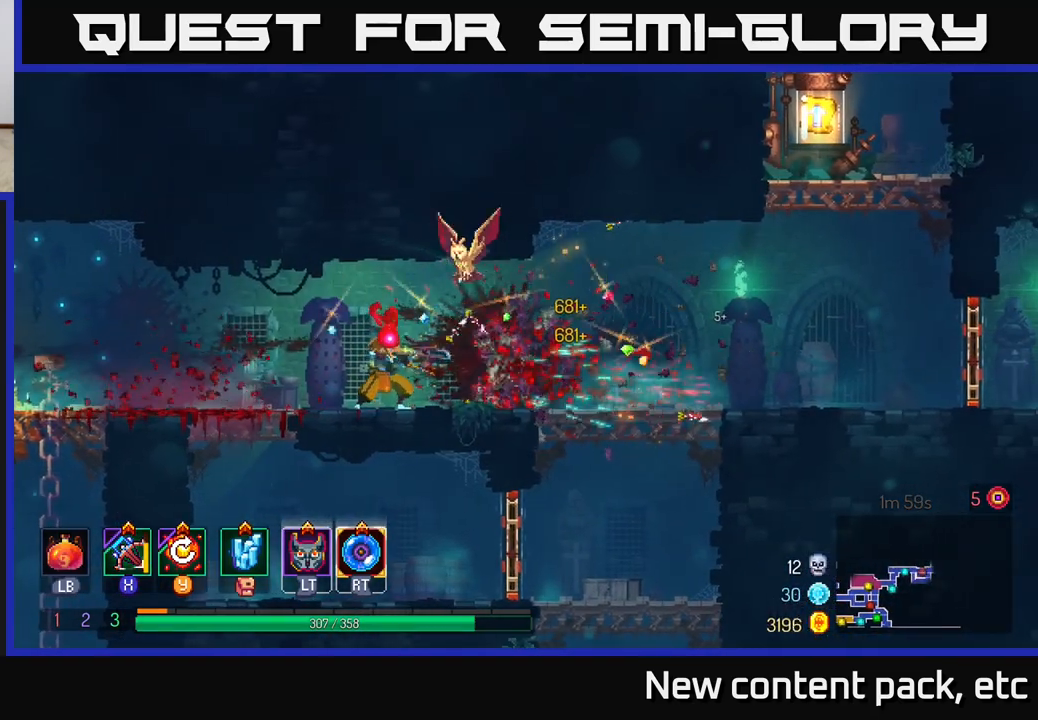
{"buttons": [], "left_stick": "right", "right_stick": "center", "events": [[83, "Y", "down"], [233, "Y", "up"]]}
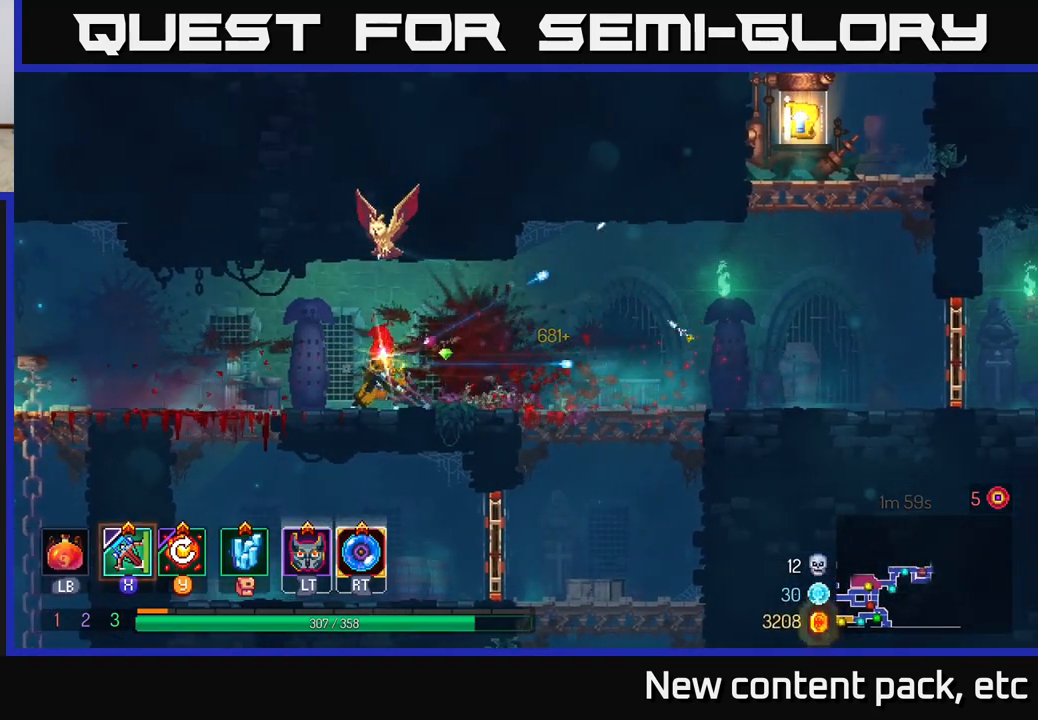
{"buttons": [], "left_stick": "right", "right_stick": "center", "events": [[133, "B", "down"], [250, "B", "up"]]}
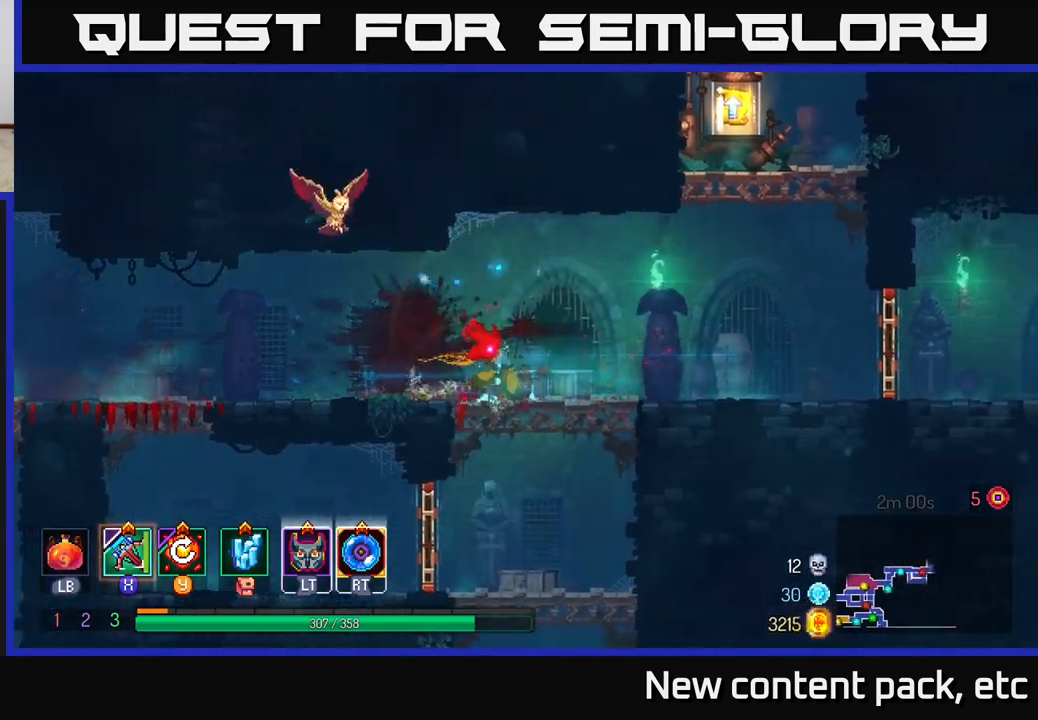
{"buttons": ["A"], "left_stick": "right", "right_stick": "center", "events": [[267, "A", "down"], [333, "A", "up"], [417, "A", "down"]]}
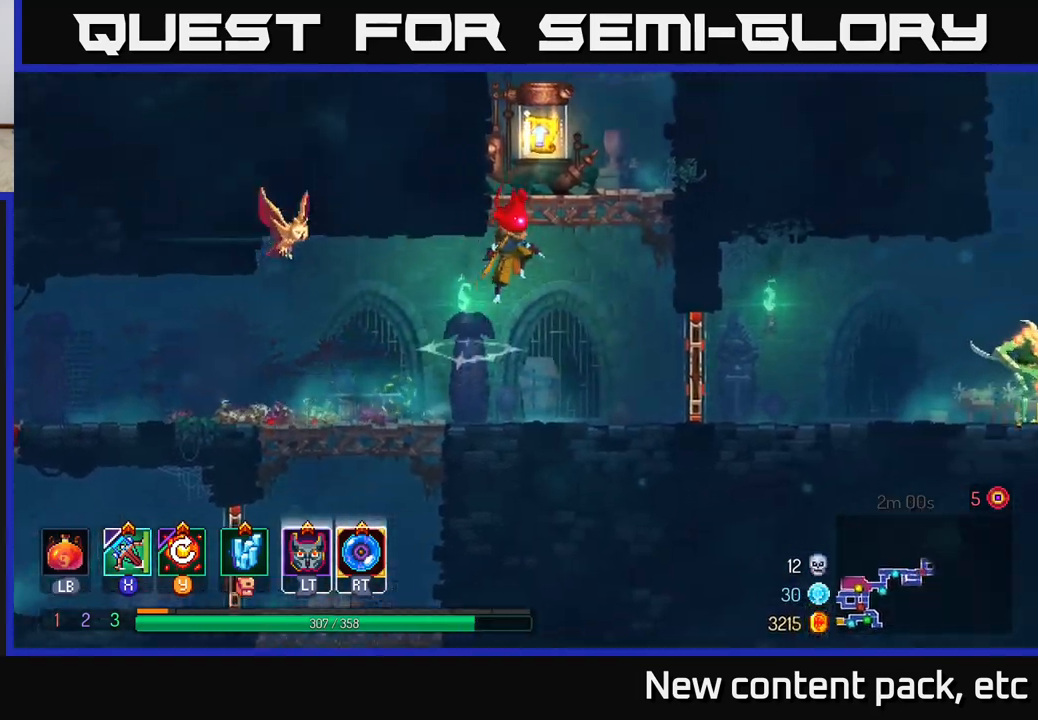
{"buttons": [], "left_stick": "center", "right_stick": "center", "events": [[133, "A", "up"], [150, "left_stick", "left"], [417, "left_stick", "center"], [433, "R1", "down"], [500, "R1", "up"]]}
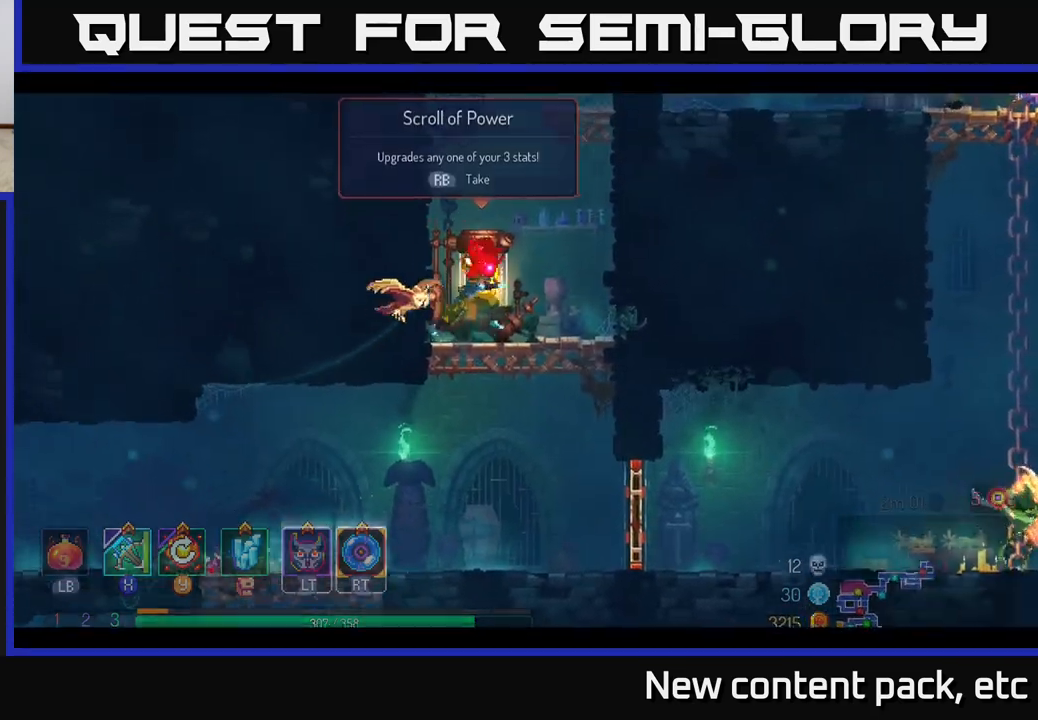
{"buttons": [], "left_stick": "center", "right_stick": "center", "events": [[117, "R1", "down"], [217, "R1", "up"]]}
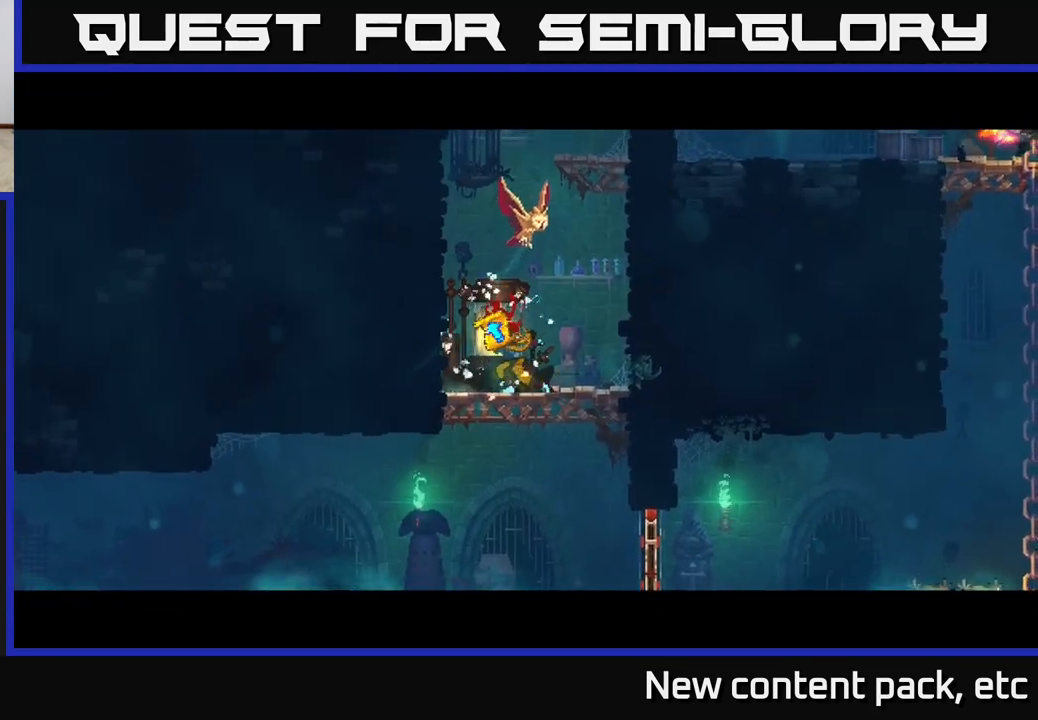
{"buttons": [], "left_stick": "center", "right_stick": "center", "events": []}
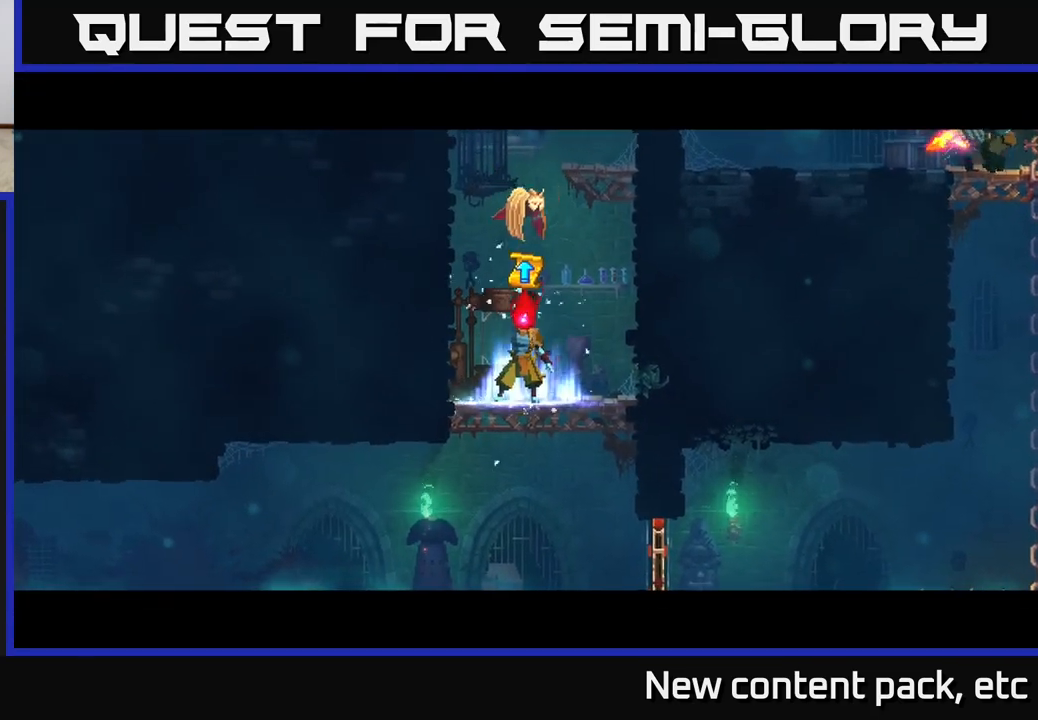
{"buttons": [], "left_stick": "center", "right_stick": "center", "events": []}
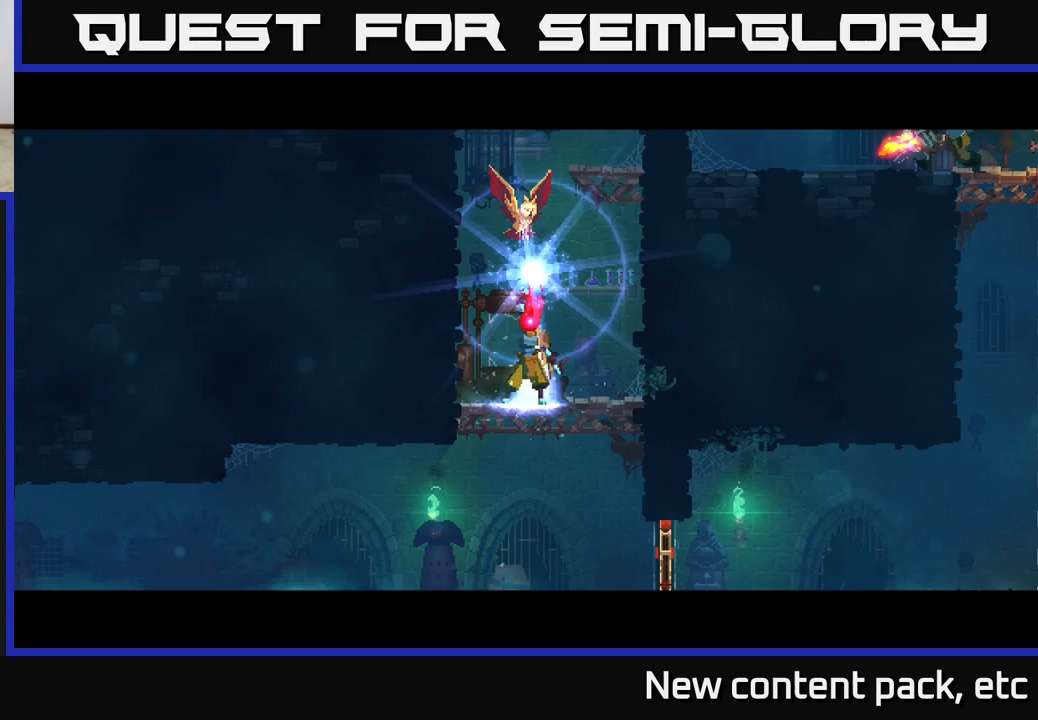
{"buttons": [], "left_stick": "center", "right_stick": "center", "events": [[300, "left_stick", "right"], [500, "left_stick", "center"]]}
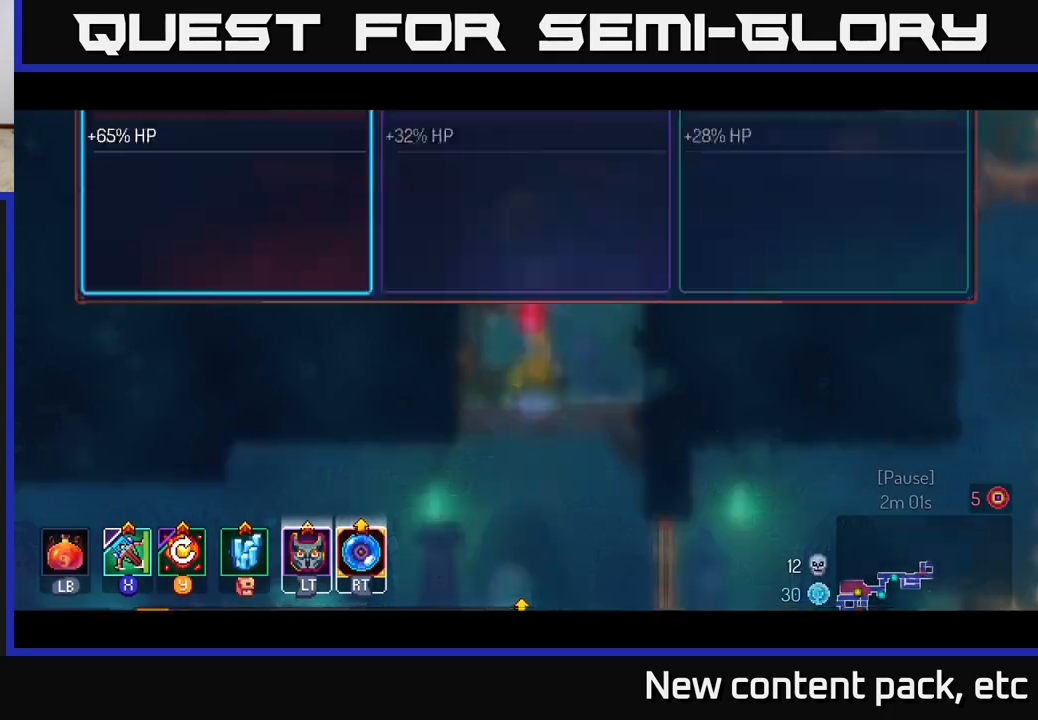
{"buttons": [], "left_stick": "right", "right_stick": "center", "events": [[50, "left_stick", "right"], [267, "left_stick", "center"], [333, "left_stick", "right"]]}
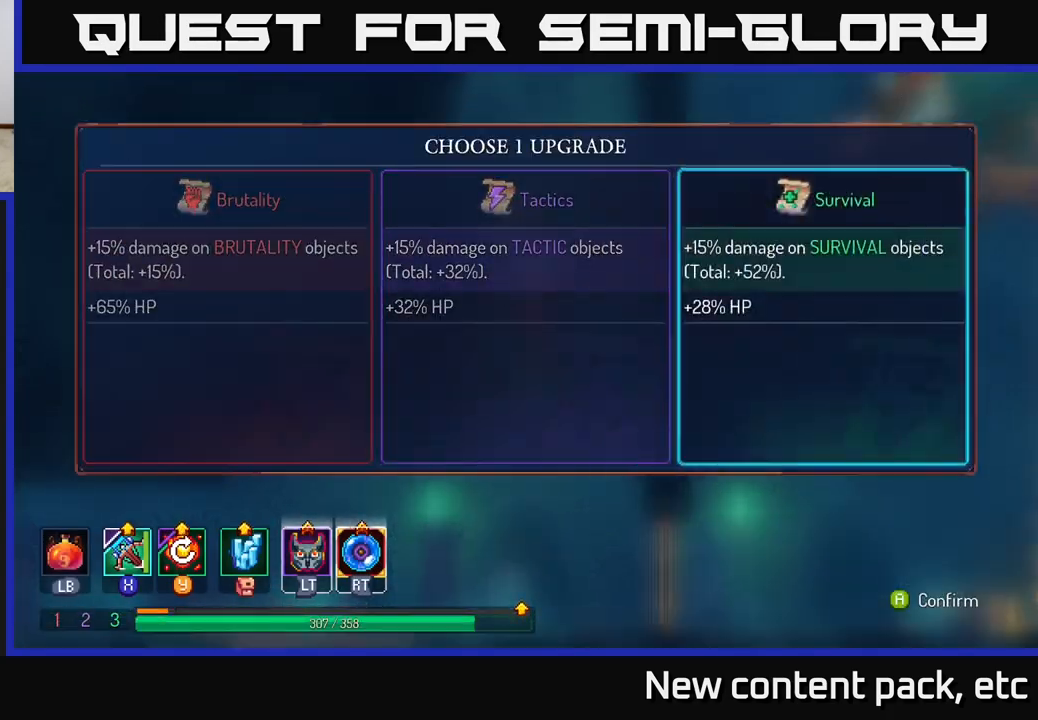
{"buttons": [], "left_stick": "right", "right_stick": "center", "events": [[17, "left_stick", "center"], [50, "A", "down"], [150, "A", "up"], [433, "left_stick", "right"]]}
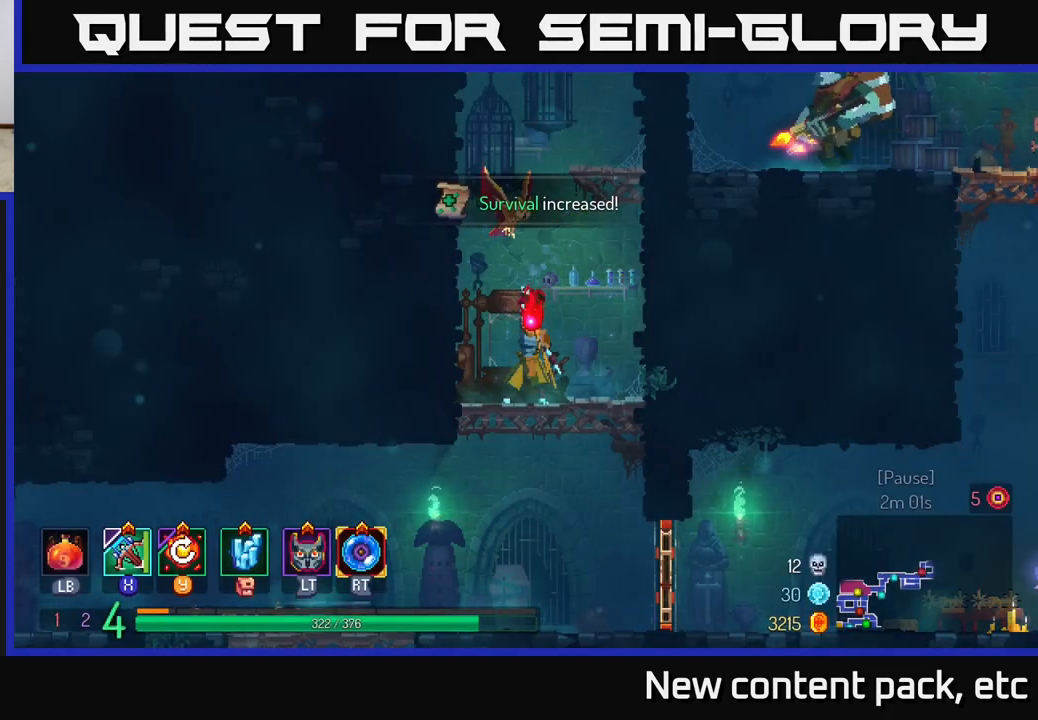
{"buttons": [], "left_stick": "right", "right_stick": "center", "events": [[167, "A", "down"], [283, "A", "up"], [383, "A", "down"], [467, "A", "up"]]}
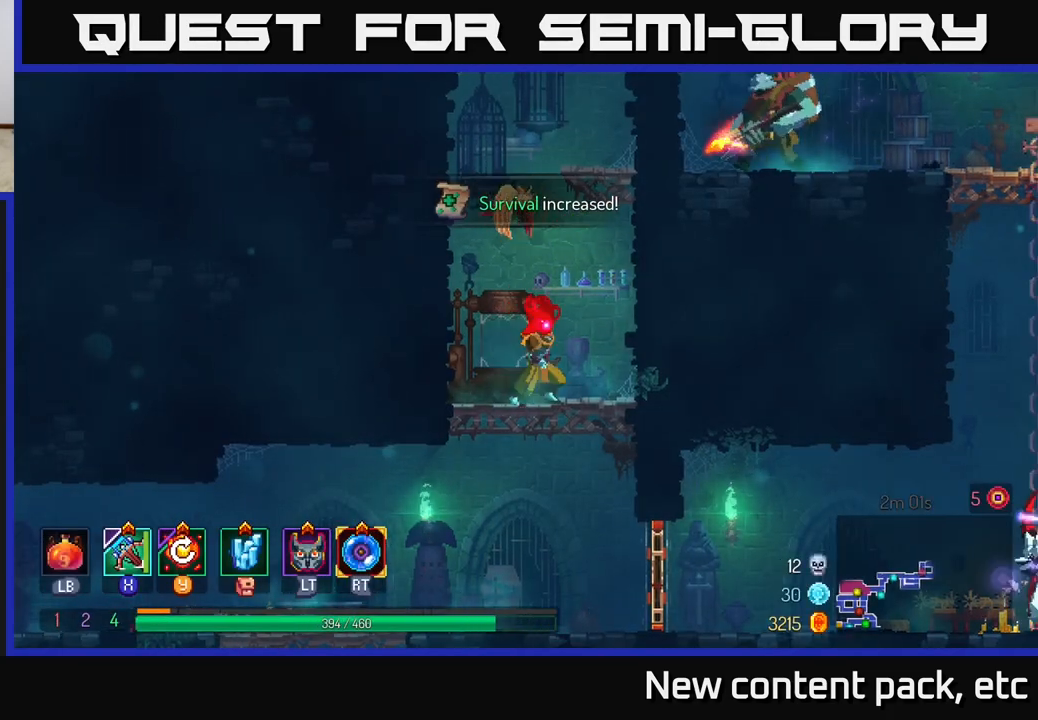
{"buttons": [], "left_stick": "right", "right_stick": "center", "events": [[83, "A", "down"], [217, "A", "up"]]}
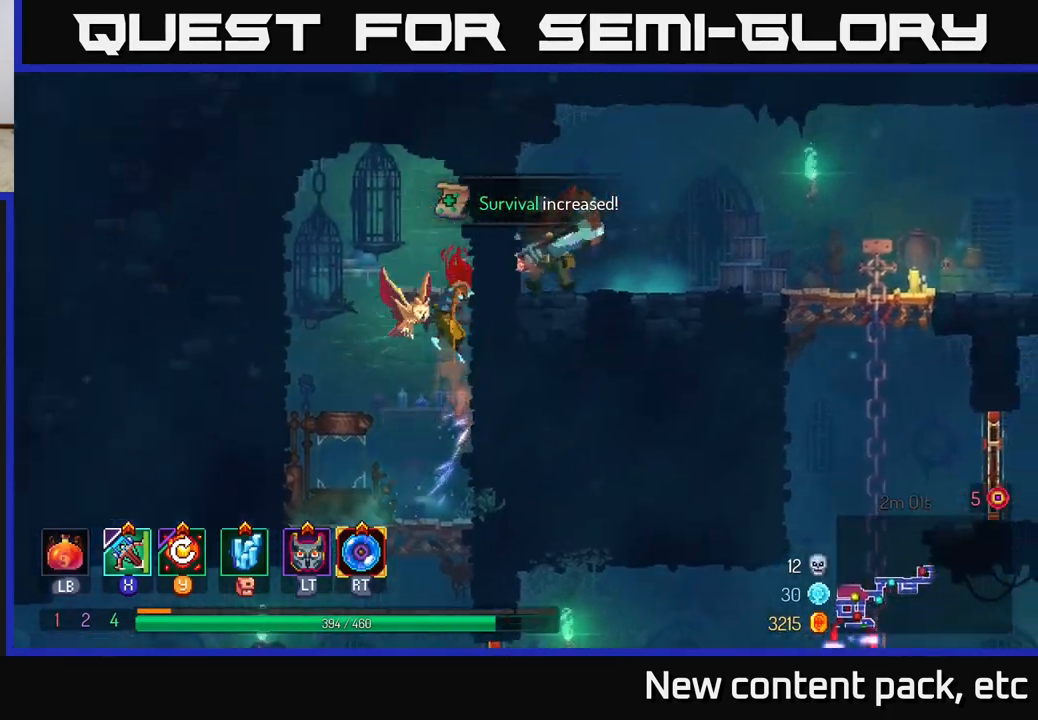
{"buttons": [], "left_stick": "left", "right_stick": "center", "events": [[367, "left_stick", "left"]]}
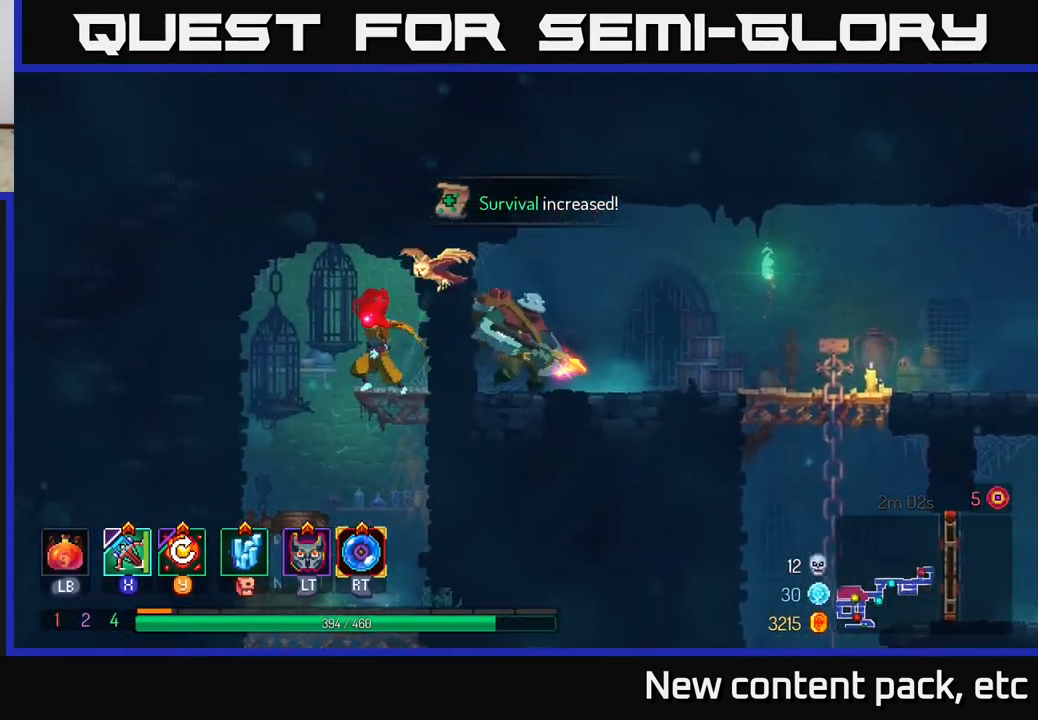
{"buttons": [], "left_stick": "right", "right_stick": "center", "events": [[283, "left_stick", "center"], [367, "left_stick", "right"]]}
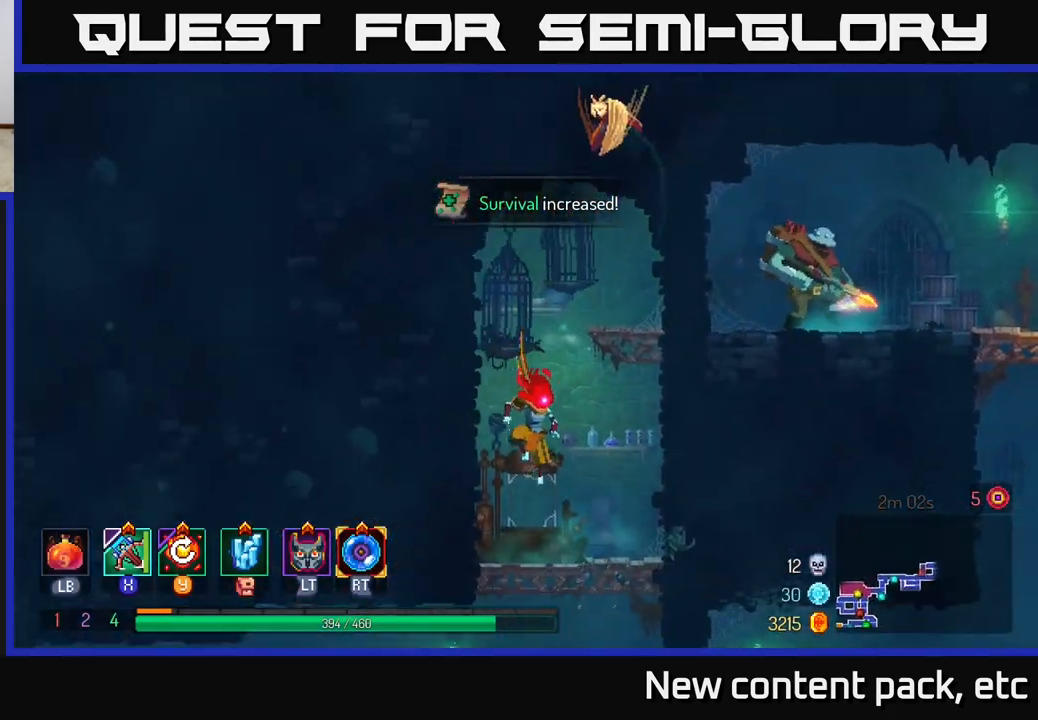
{"buttons": [], "left_stick": "right", "right_stick": "center", "events": [[233, "left_stick", "down"], [283, "A", "down"], [350, "A", "up"], [417, "A", "down"], [483, "A", "up"], [483, "left_stick", "right"]]}
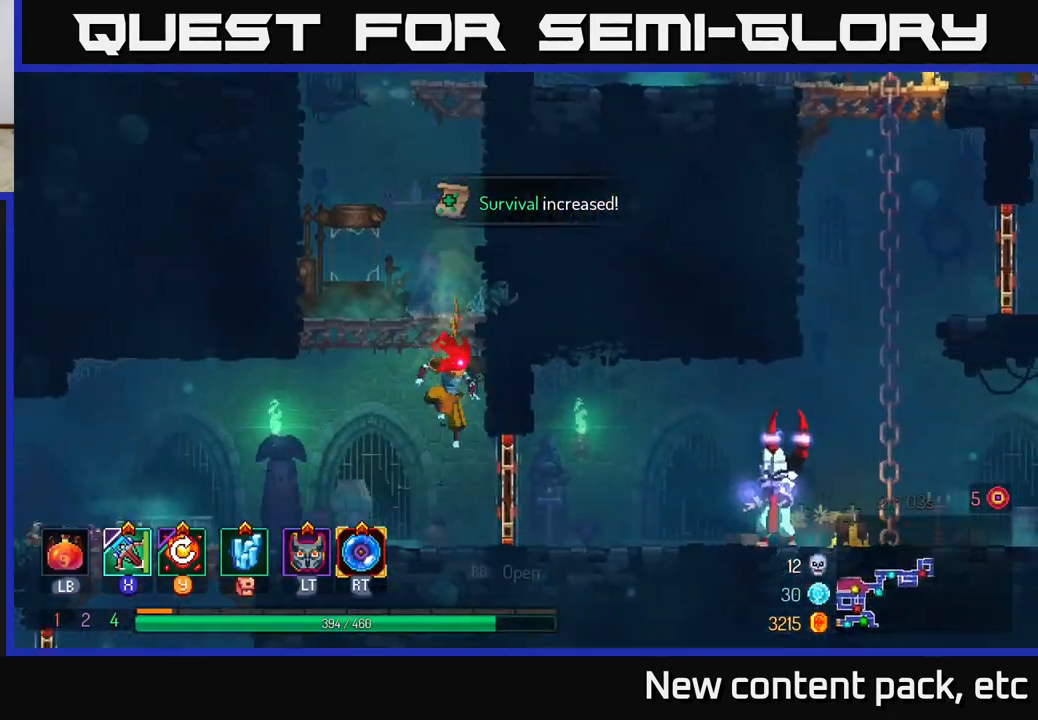
{"buttons": ["X"], "left_stick": "right", "right_stick": "center", "events": [[50, "B", "down"], [133, "B", "up"], [500, "X", "down"]]}
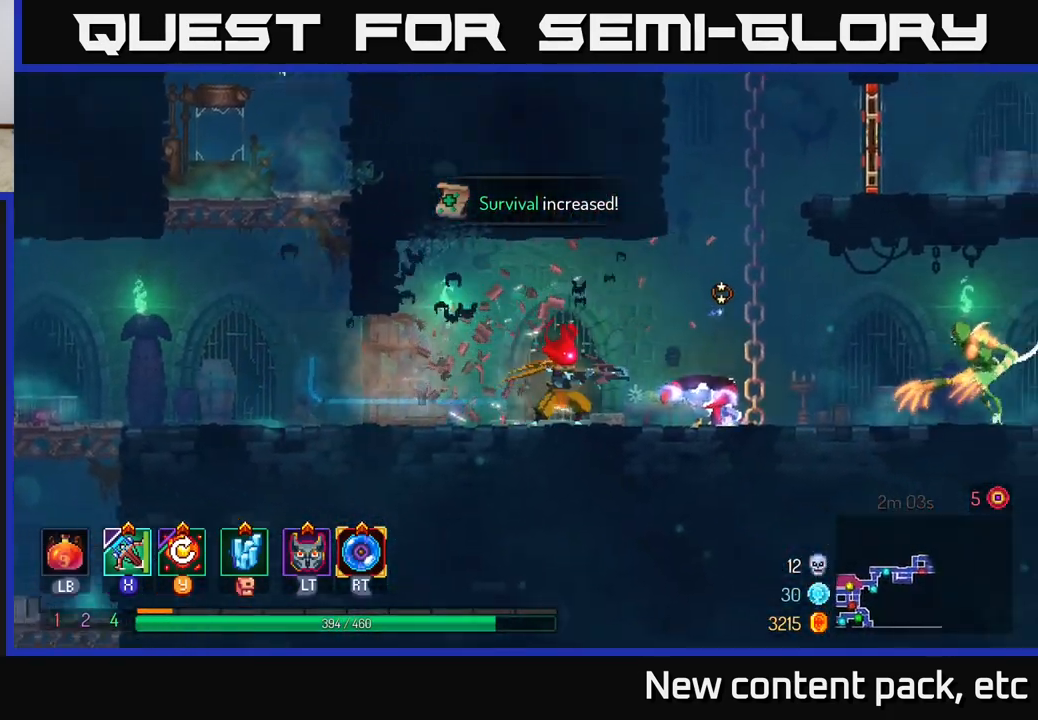
{"buttons": [], "left_stick": "right", "right_stick": "center", "events": [[83, "X", "up"]]}
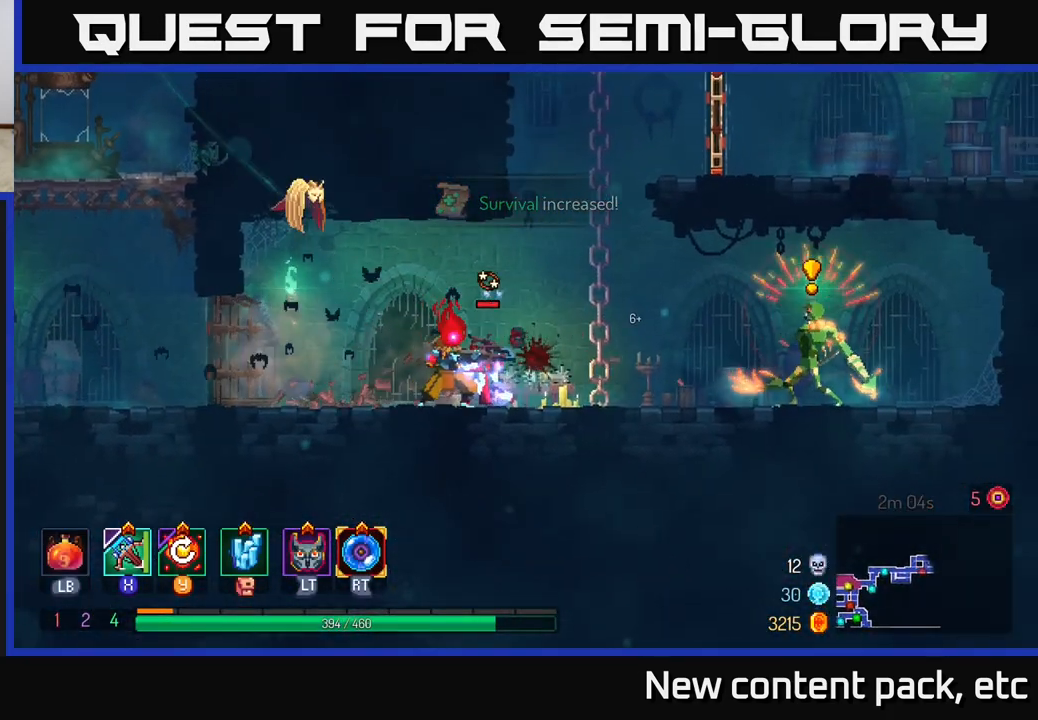
{"buttons": [], "left_stick": "center", "right_stick": "center", "events": [[150, "left_stick", "center"]]}